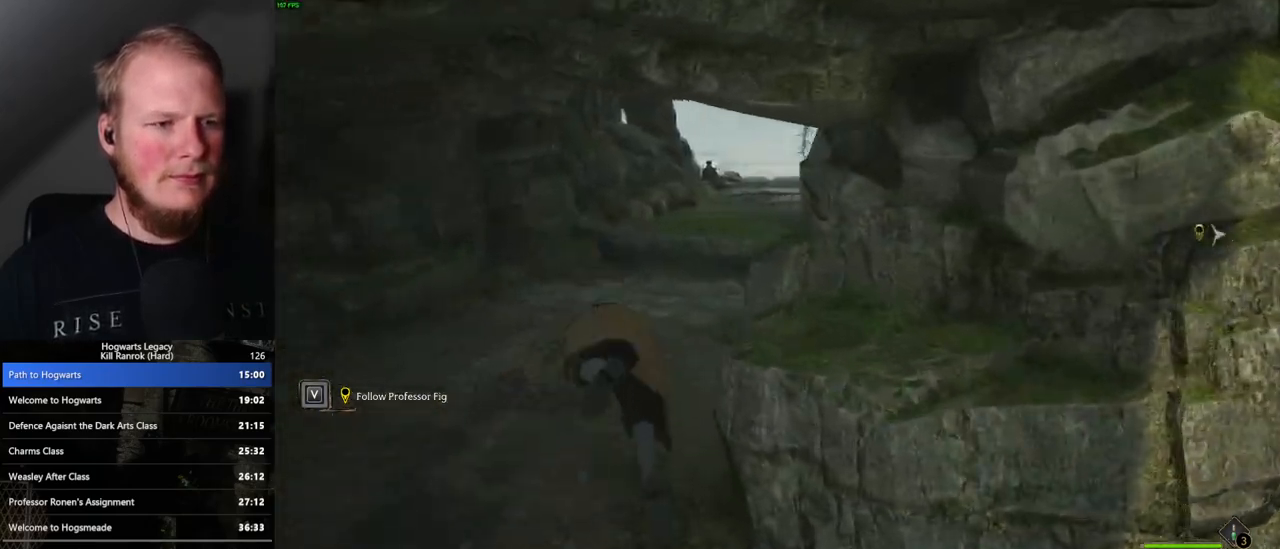
Gameplay with keyboard and mouse; each line is a JSON object with the keys and mouse buttons held at the frame after it. "events" lists presses ("down") and releases ("up") of ".", "/", "0", "1", "2", "3", "4", "5", "6", "7", "8", "9", "a", "alt_l", "alt_r", "b", "backslash", "backspace", "c", "caps_lock", "comma", "ctrl_l", "ctrl_r", "d", "e", "equals", "escape", "f", "f1", "f10", "f11", "f12", "f2", "f3", "f4", "f5", "f6", "f7", "f8", "f9", "g", "h", "i", "j", "k", "l", "lbracket", "m", "minus", "n", "o", "p", "q", "quote", "r", "rbracket", "return", "s", "semicolon", "shift_l", "shift_r", "space", "super", "t", "tab", "tilde", "u", "v", "w", "x", "y", "z", "mouse_left", "mouse_wheel", "mouse_right", "mouse_mb4" and "mouse_mb5" between this image and that frame as [ms after this image, input, new state], when the widget could be followed in between. "mouse_left", "mouse_wheel", "mouse_right", "mouse_mb4", "mouse_mb5" = the "left", "wheel", "right", "mb4", "mb5" buttons of the "mouse" list. No other keys are recorded. "wheel" means that the mouse wheel is clicked or scrolled. Mouse movement is not recorded.
{"keys": ["d", "w"], "mouse": [], "events": [[50, "space", "up"], [350, "d", "down"]]}
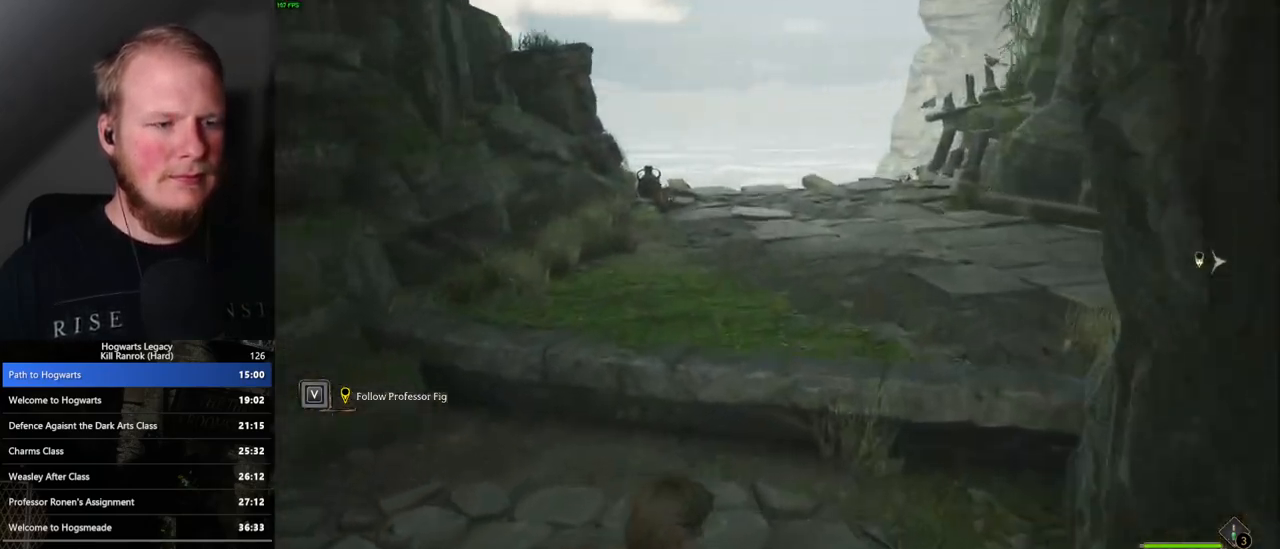
{"keys": ["w"], "mouse": [], "events": [[367, "d", "up"]]}
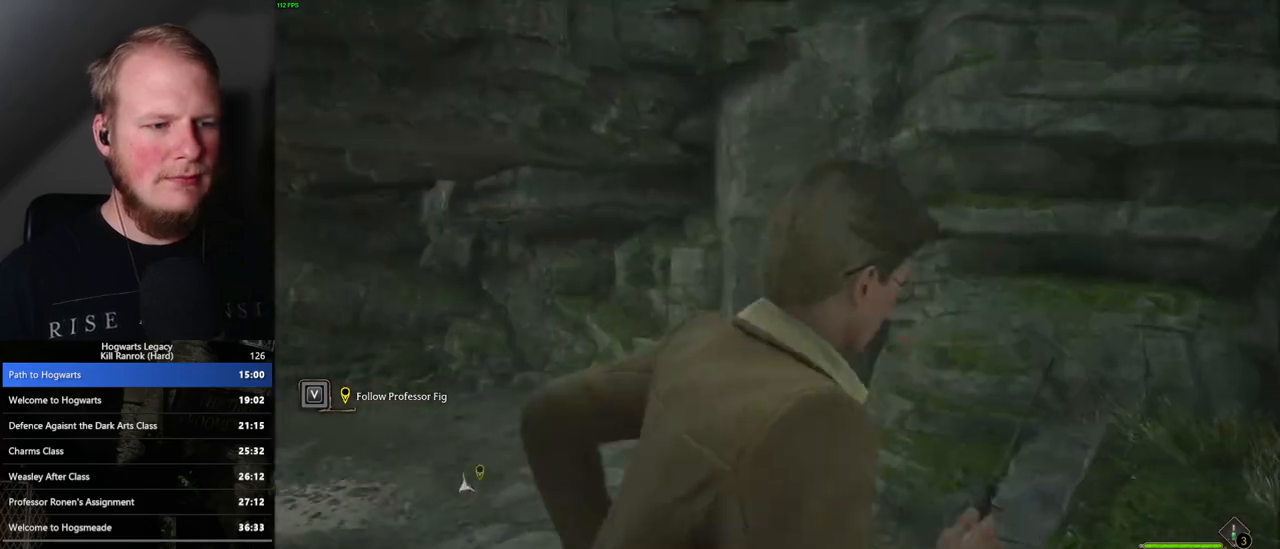
{"keys": ["w"], "mouse": ["mb5"], "events": [[383, "mouse_mb5", "down"]]}
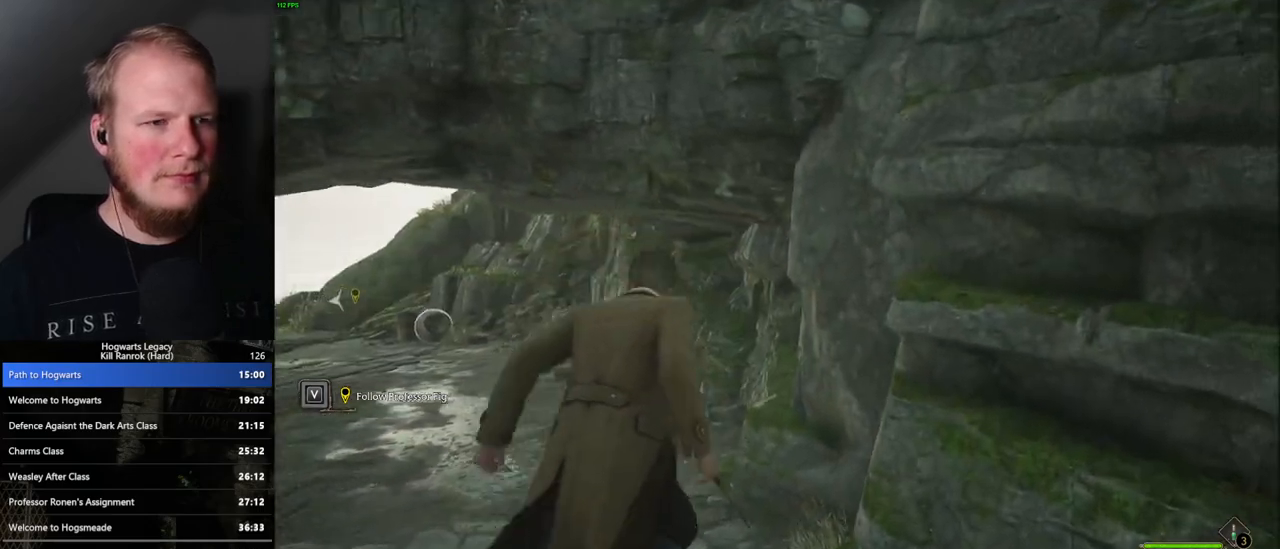
{"keys": ["s"], "mouse": [], "events": [[300, "a", "down"], [367, "mouse_mb5", "up"], [367, "w", "up"], [483, "s", "down"], [500, "a", "up"]]}
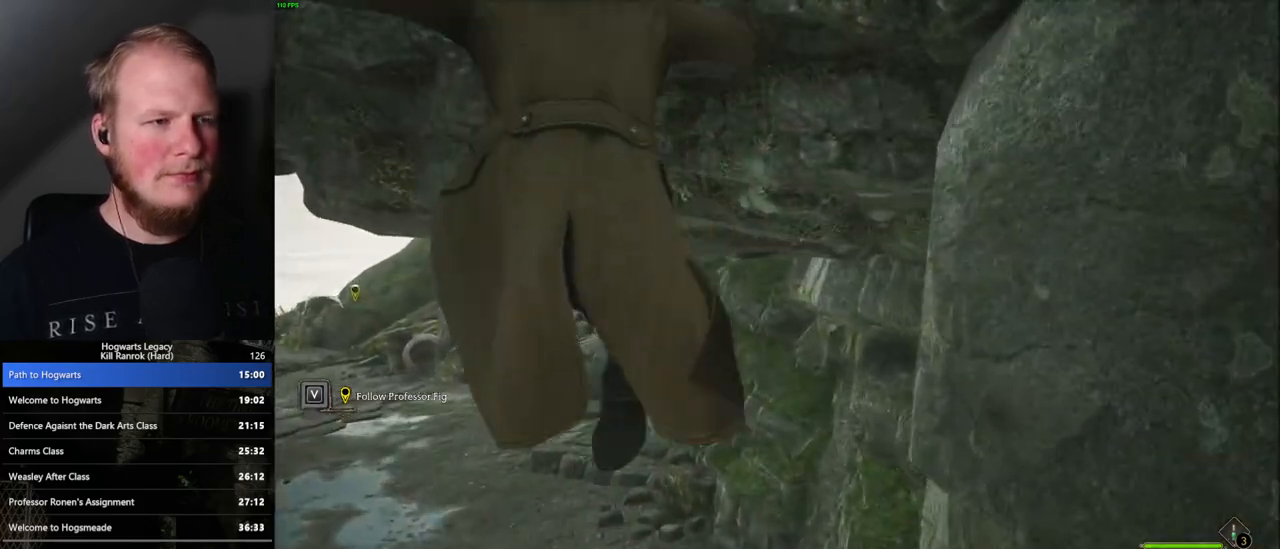
{"keys": ["d", "w"], "mouse": [], "events": [[50, "d", "down"], [150, "space", "down"], [183, "s", "up"], [300, "space", "up"], [400, "w", "down"]]}
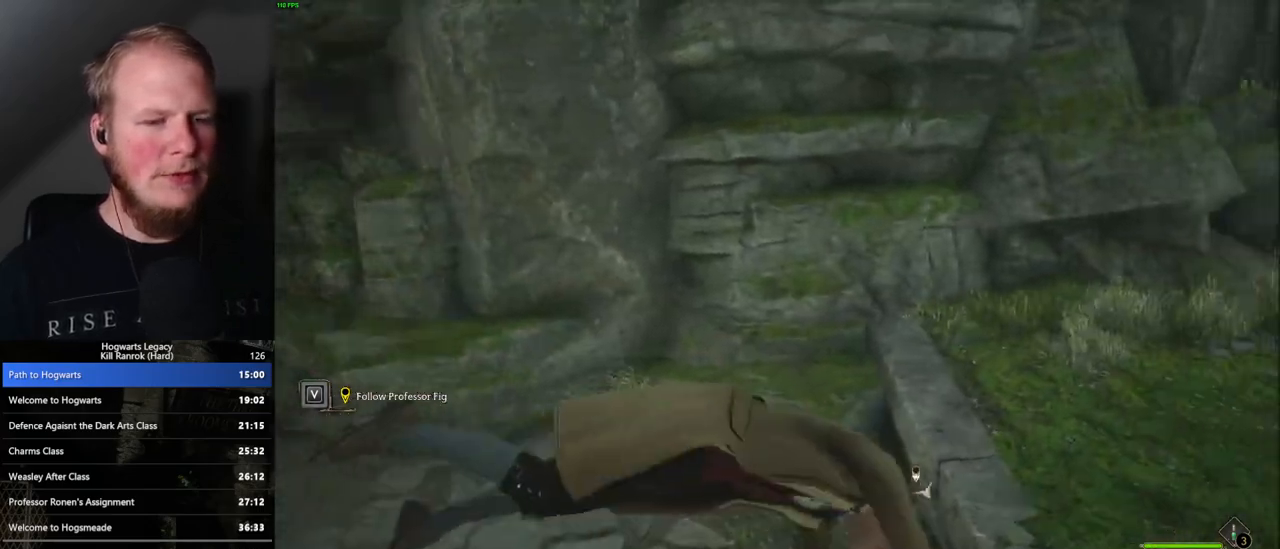
{"keys": ["w"], "mouse": [], "events": [[83, "w", "up"], [350, "w", "down"], [383, "d", "up"]]}
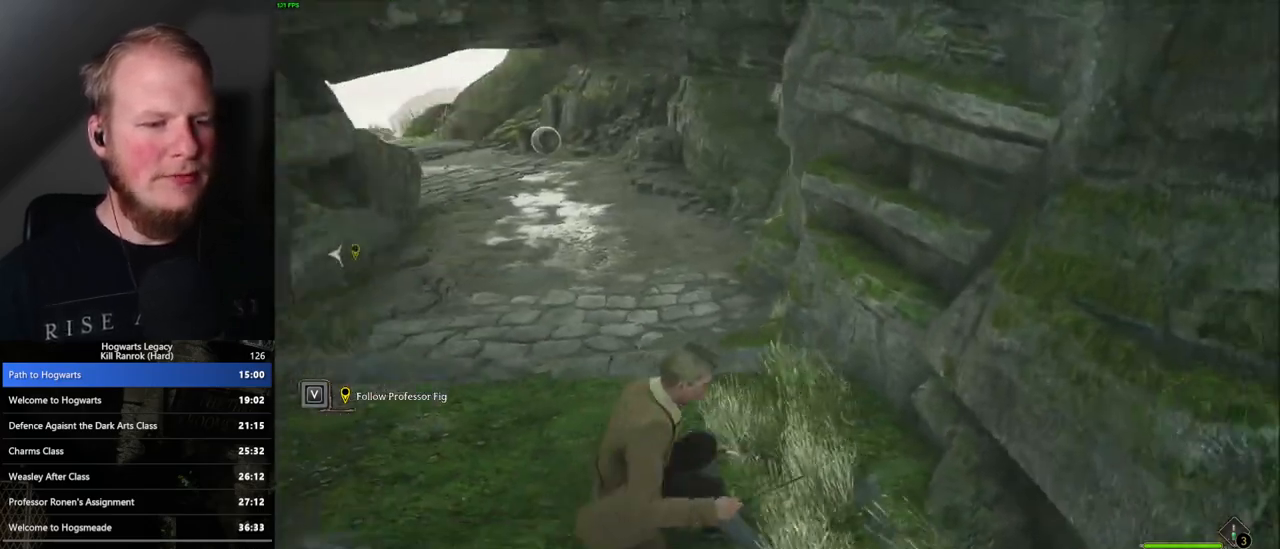
{"keys": ["w"], "mouse": [], "events": [[200, "a", "down"], [450, "a", "up"]]}
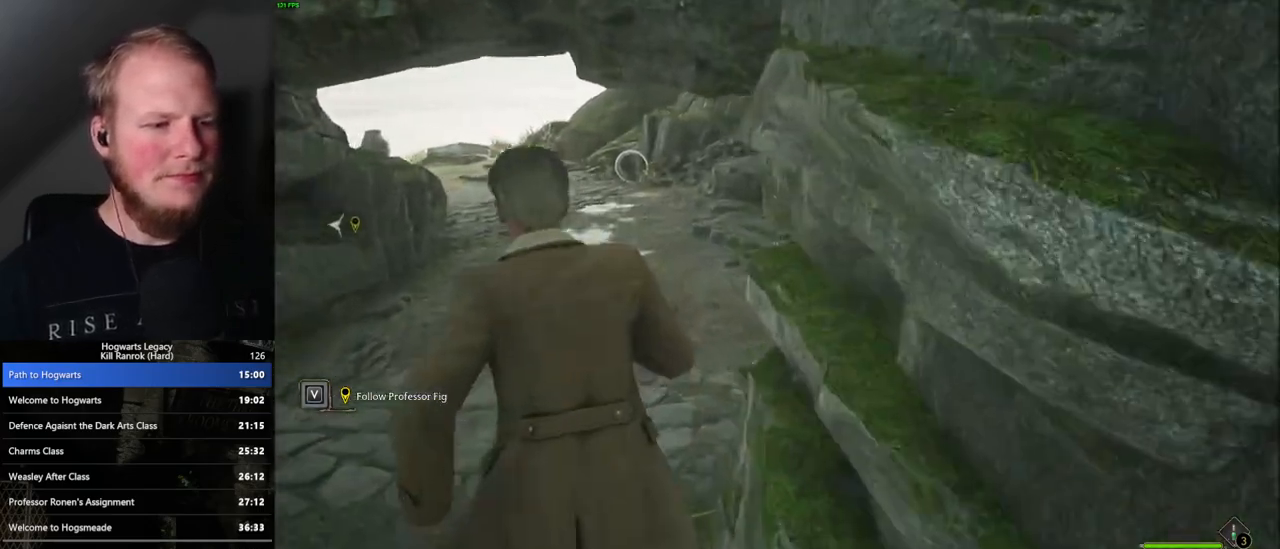
{"keys": ["w"], "mouse": ["mb5"], "events": [[100, "mouse_mb5", "down"]]}
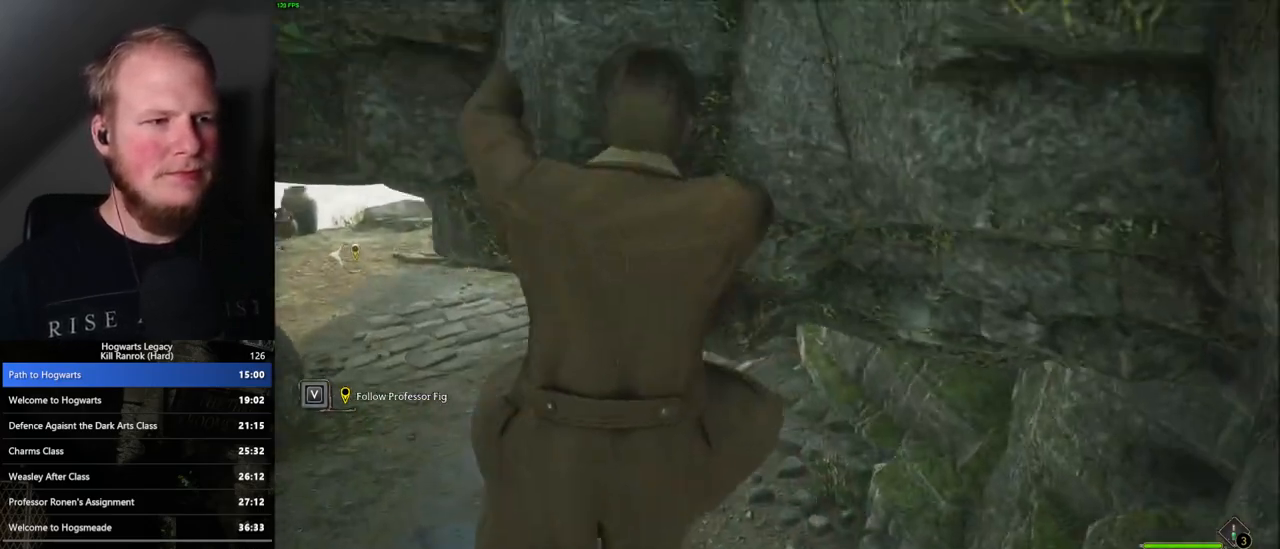
{"keys": ["w"], "mouse": [], "events": [[200, "mouse_mb5", "up"]]}
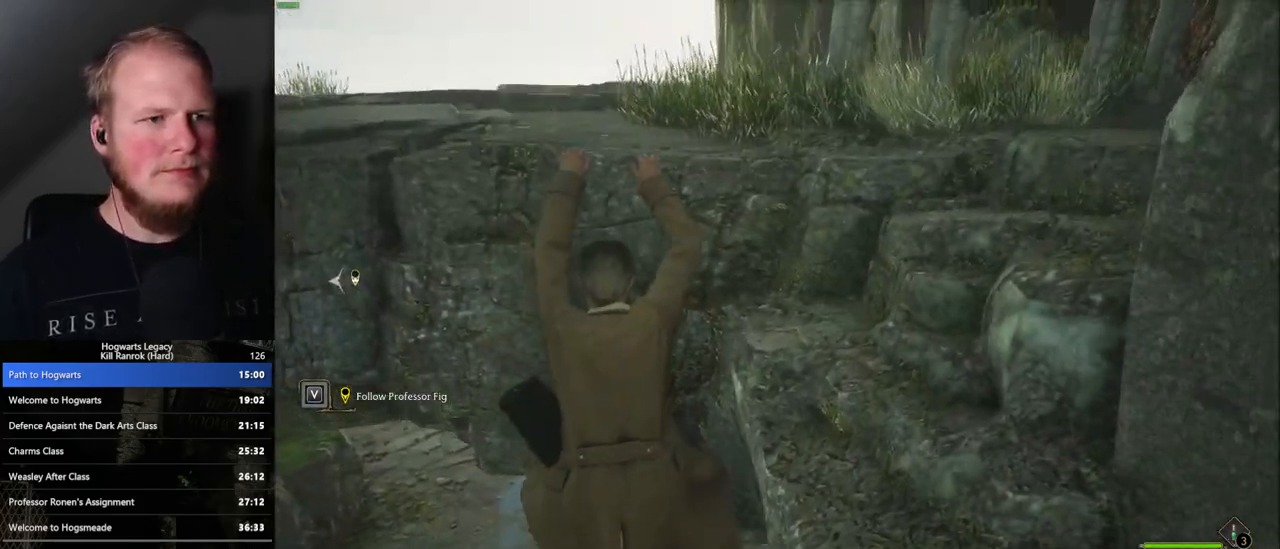
{"keys": ["w"], "mouse": [], "events": []}
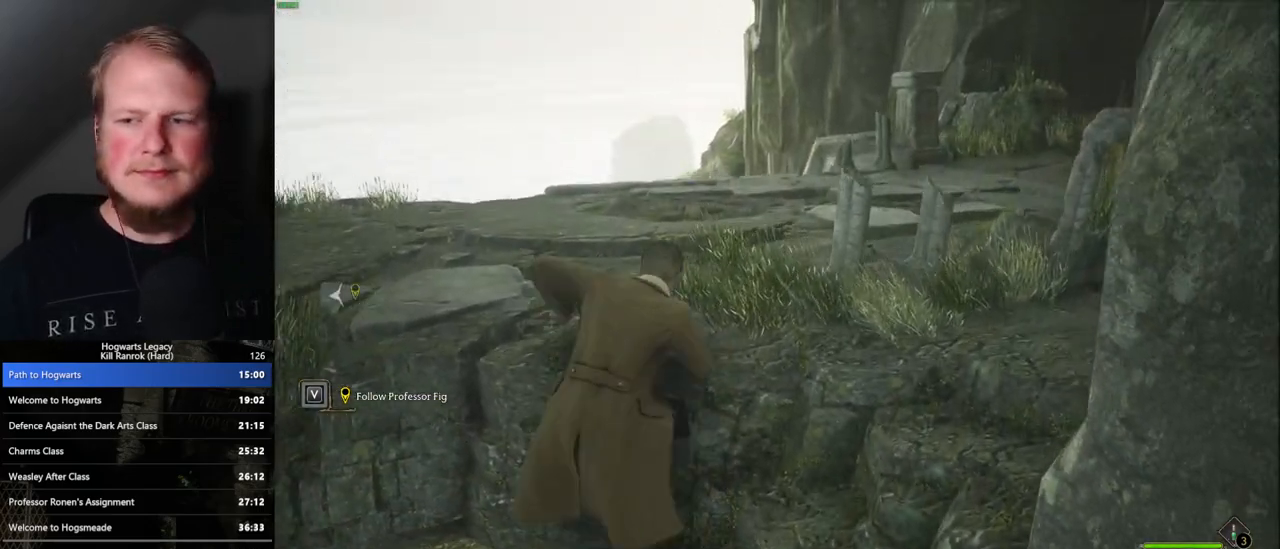
{"keys": [], "mouse": [], "events": [[367, "w", "up"]]}
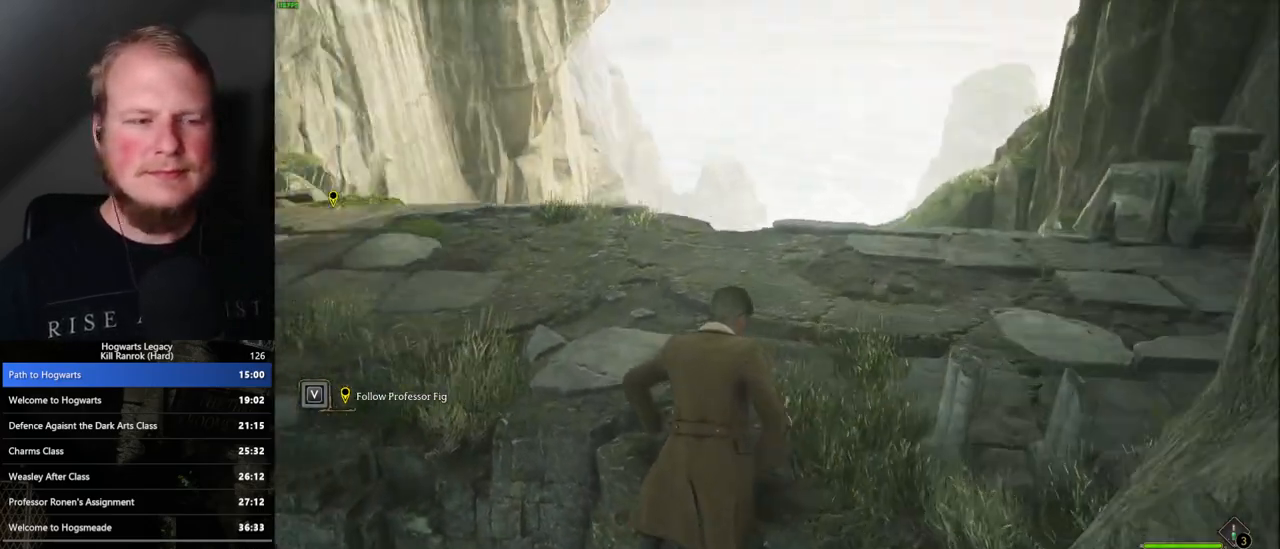
{"keys": [], "mouse": [], "events": []}
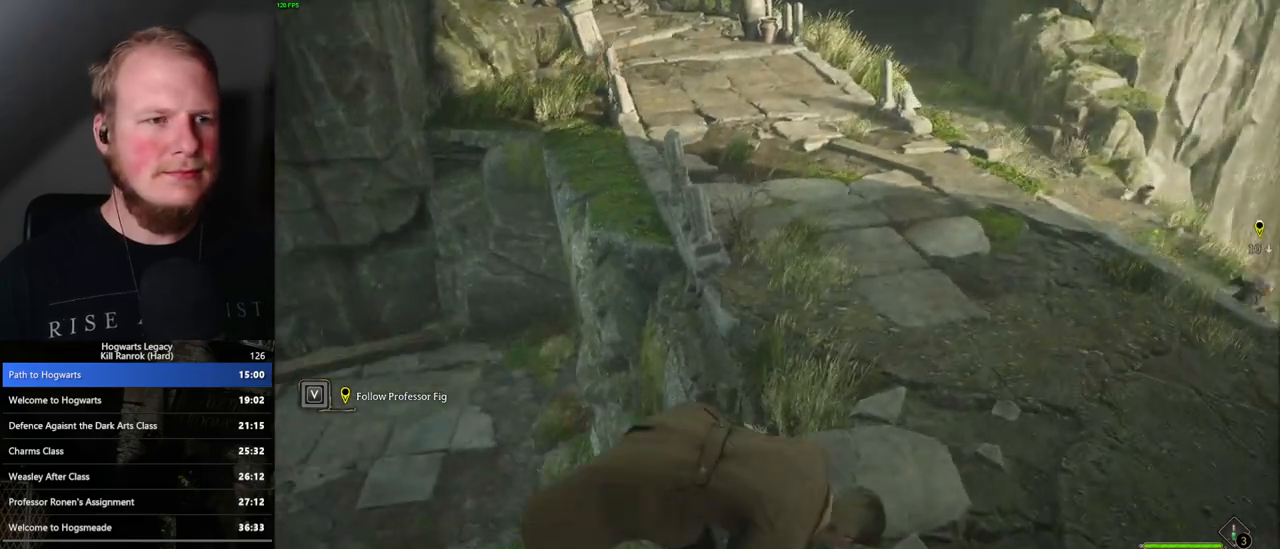
{"keys": [], "mouse": [], "events": []}
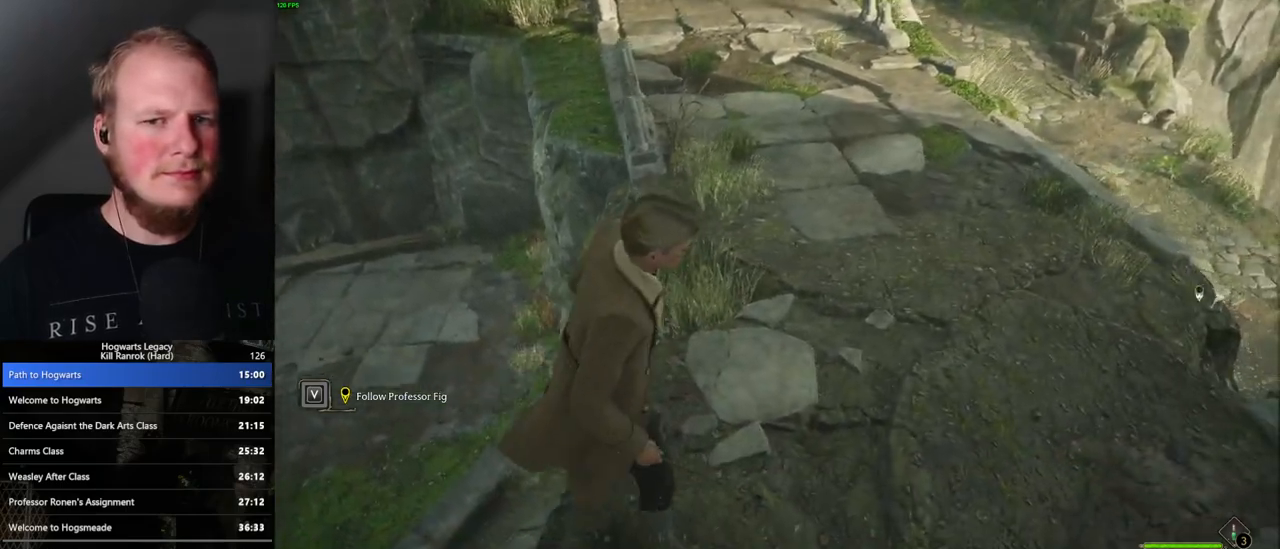
{"keys": [], "mouse": [], "events": []}
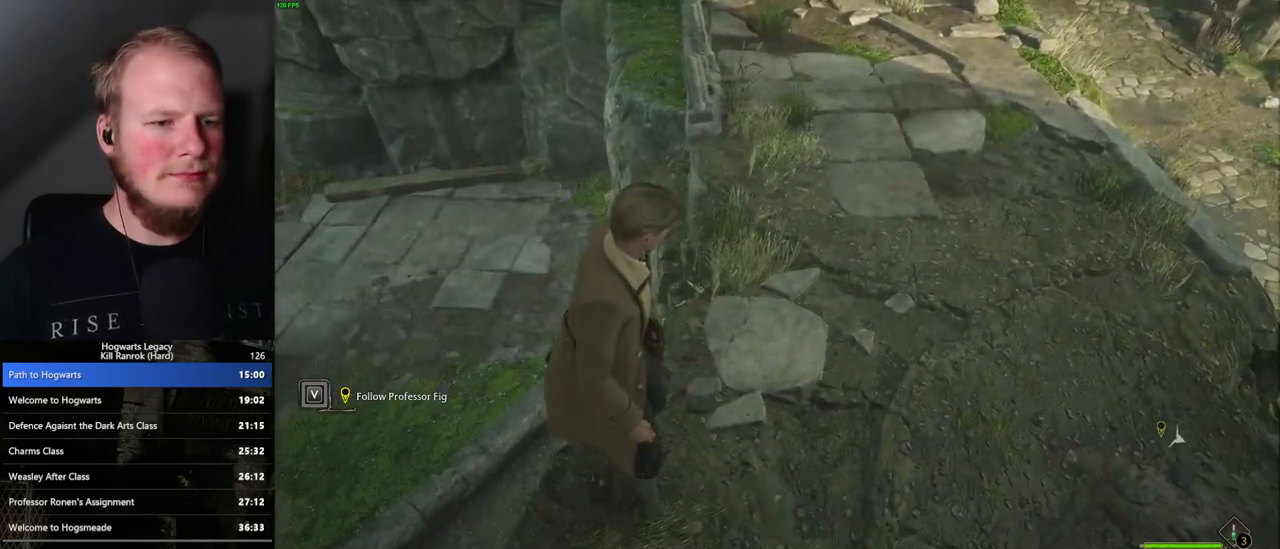
{"keys": [], "mouse": [], "events": []}
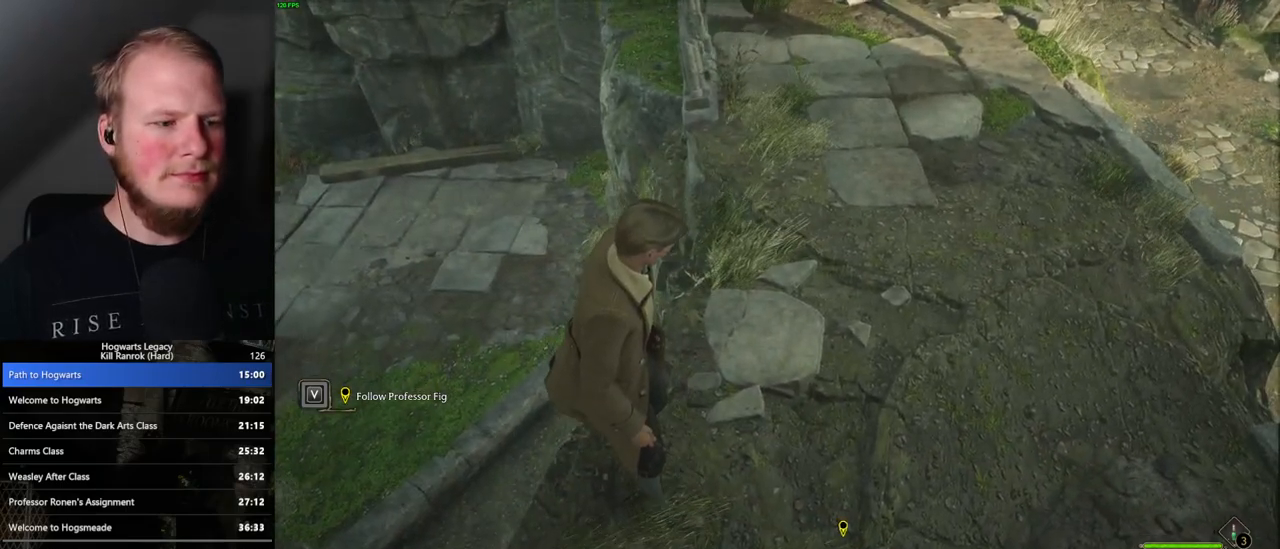
{"keys": ["w"], "mouse": [], "events": [[500, "w", "down"]]}
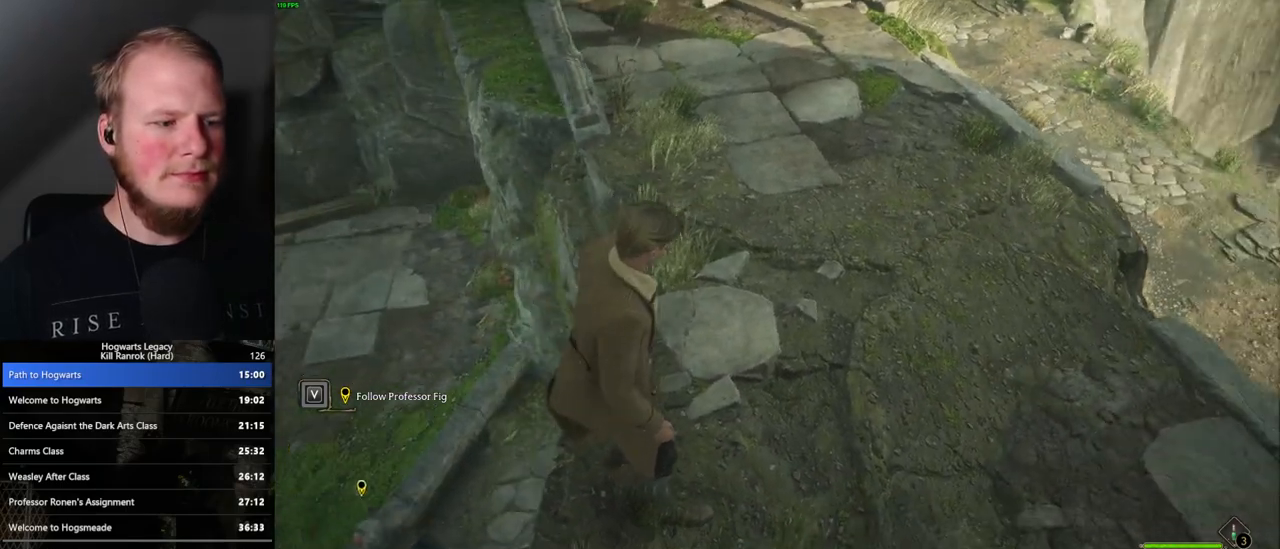
{"keys": ["w"], "mouse": [], "events": [[100, "space", "down"], [250, "space", "up"]]}
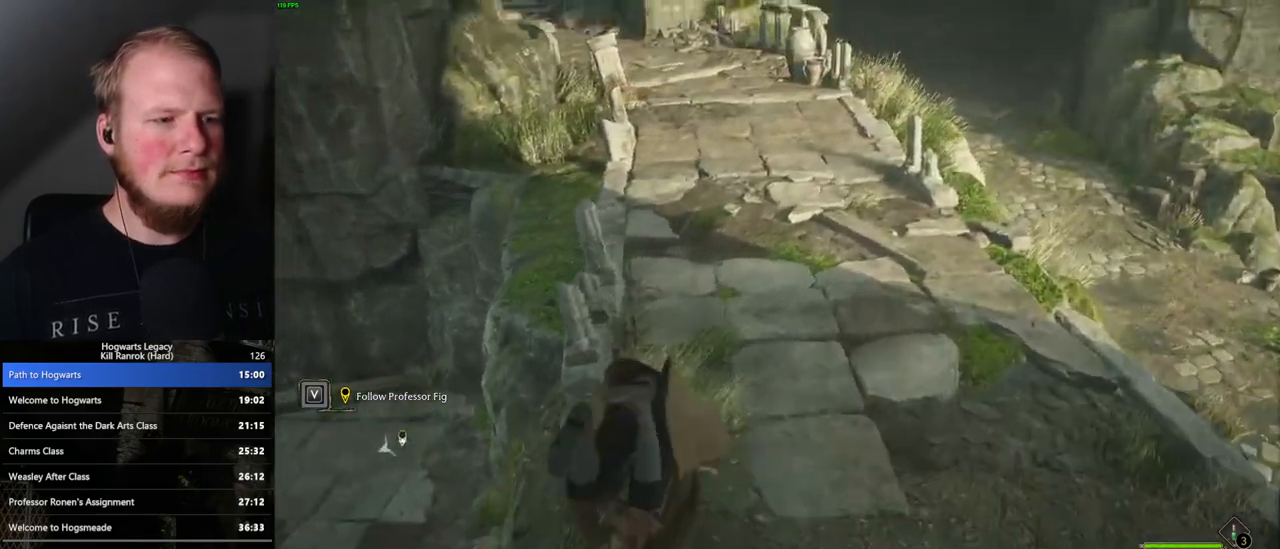
{"keys": ["space", "w"], "mouse": [], "events": [[500, "space", "down"]]}
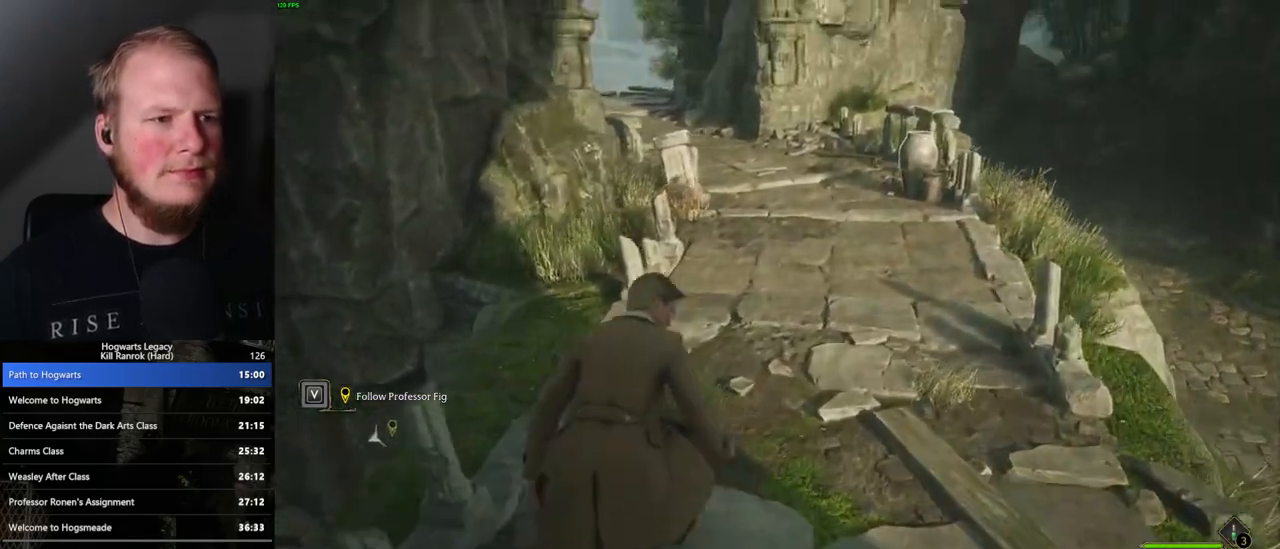
{"keys": ["w"], "mouse": [], "events": [[67, "space", "up"], [167, "space", "down"], [250, "space", "up"], [350, "space", "down"], [417, "space", "up"]]}
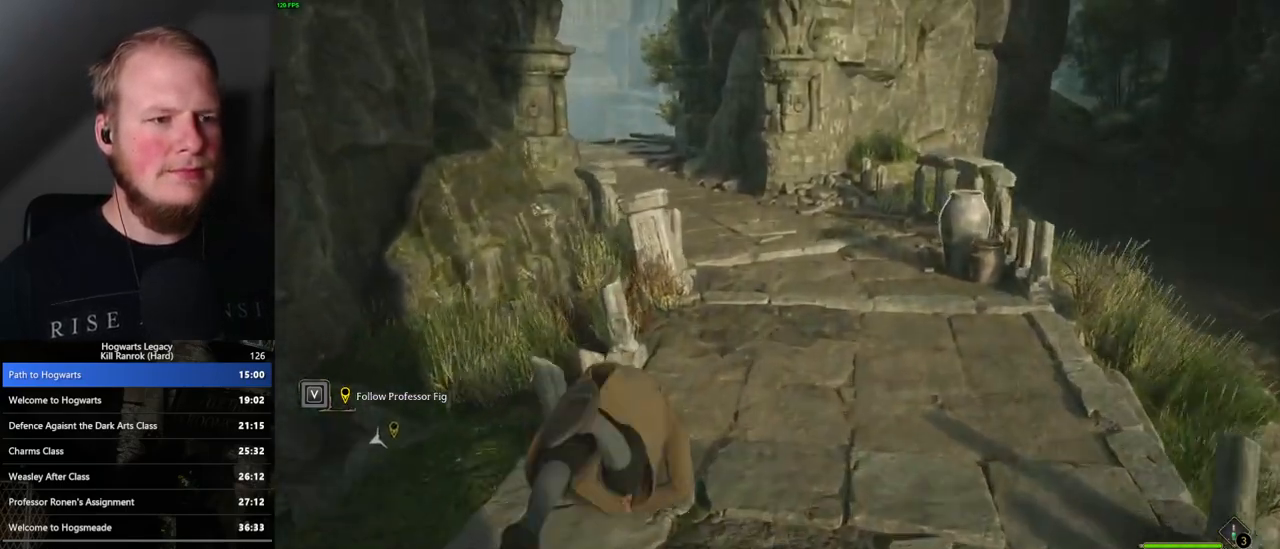
{"keys": ["w"], "mouse": [], "events": [[17, "space", "down"], [117, "space", "up"], [350, "shift_l", "down"], [483, "shift_l", "up"]]}
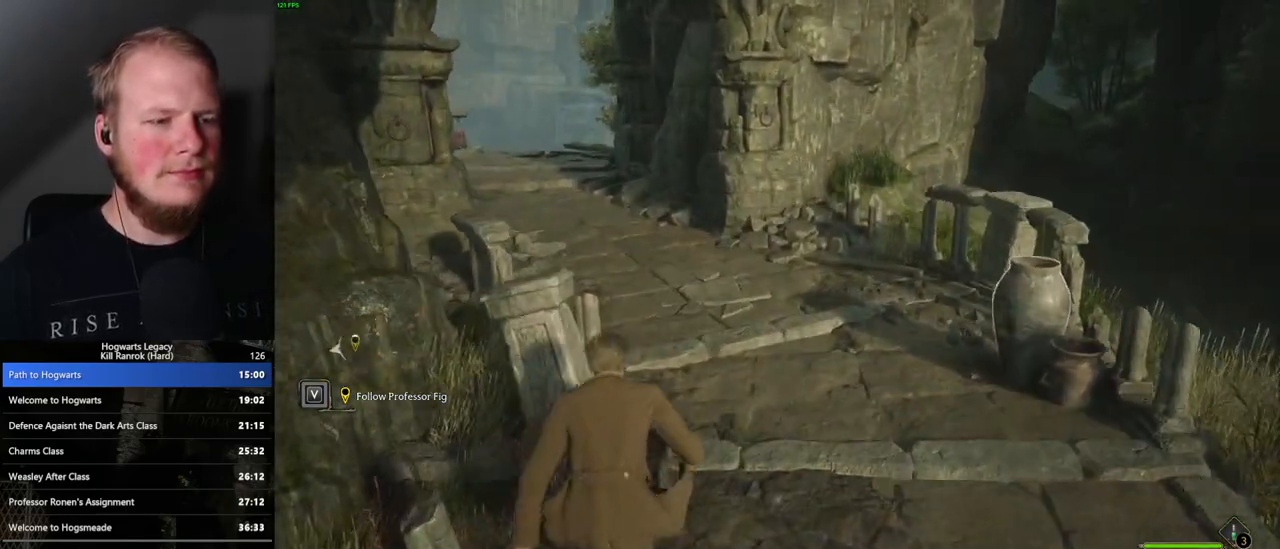
{"keys": ["space", "w"], "mouse": [], "events": [[100, "space", "down"], [200, "space", "up"], [300, "space", "down"], [400, "space", "up"], [500, "space", "down"]]}
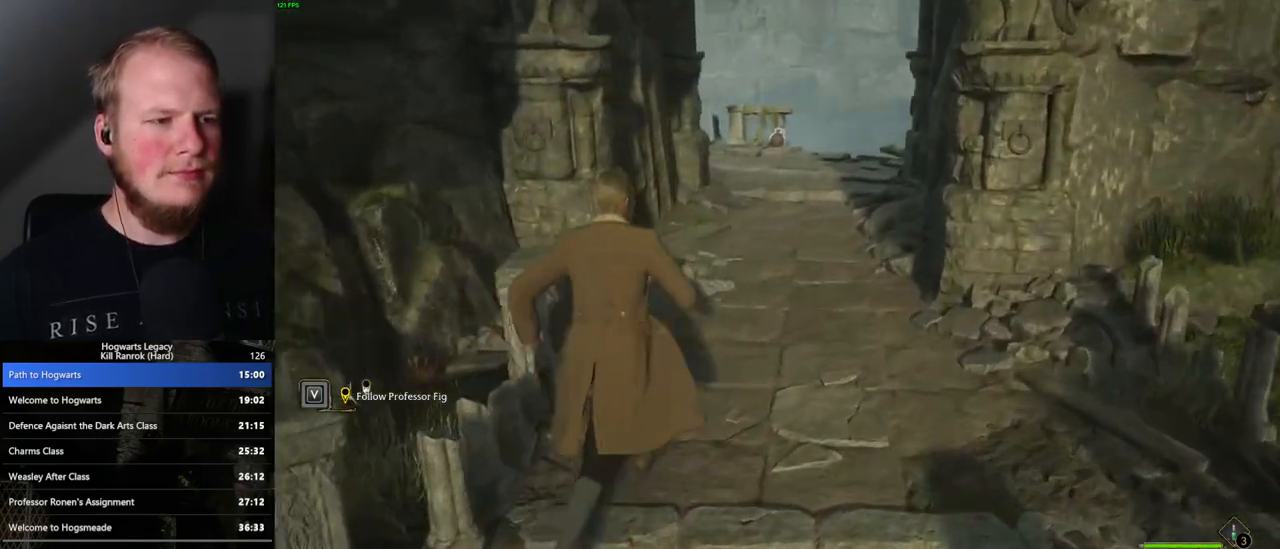
{"keys": ["w"], "mouse": [], "events": [[100, "space", "up"], [200, "space", "down"], [283, "space", "up"], [433, "space", "down"], [500, "space", "up"]]}
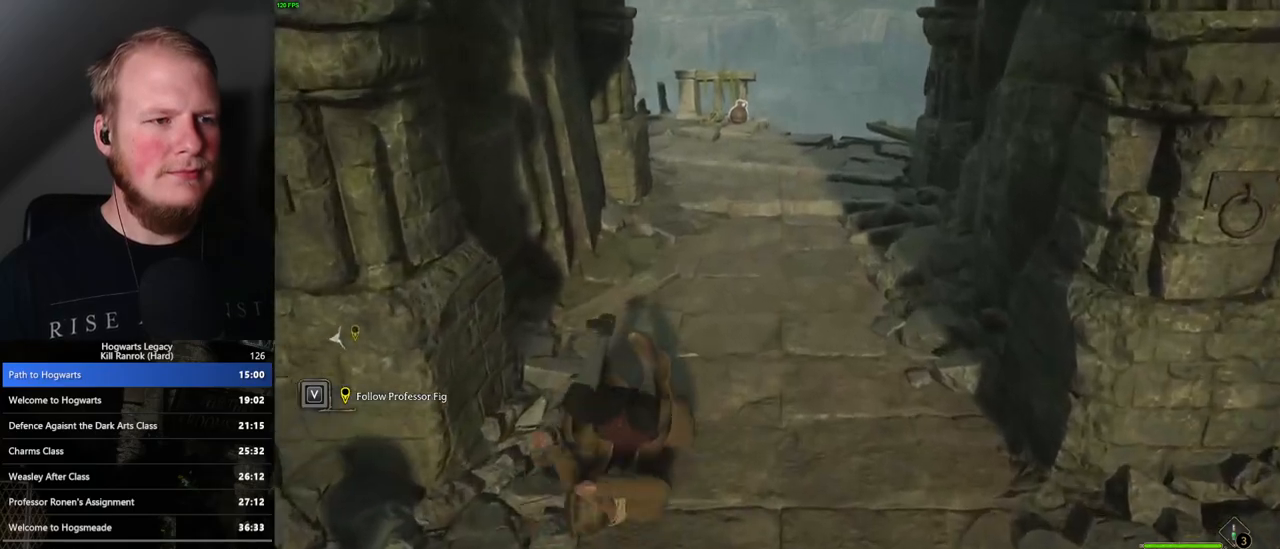
{"keys": ["space", "w"], "mouse": [], "events": [[133, "space", "down"], [217, "space", "up"], [317, "space", "down"], [400, "space", "up"], [500, "space", "down"]]}
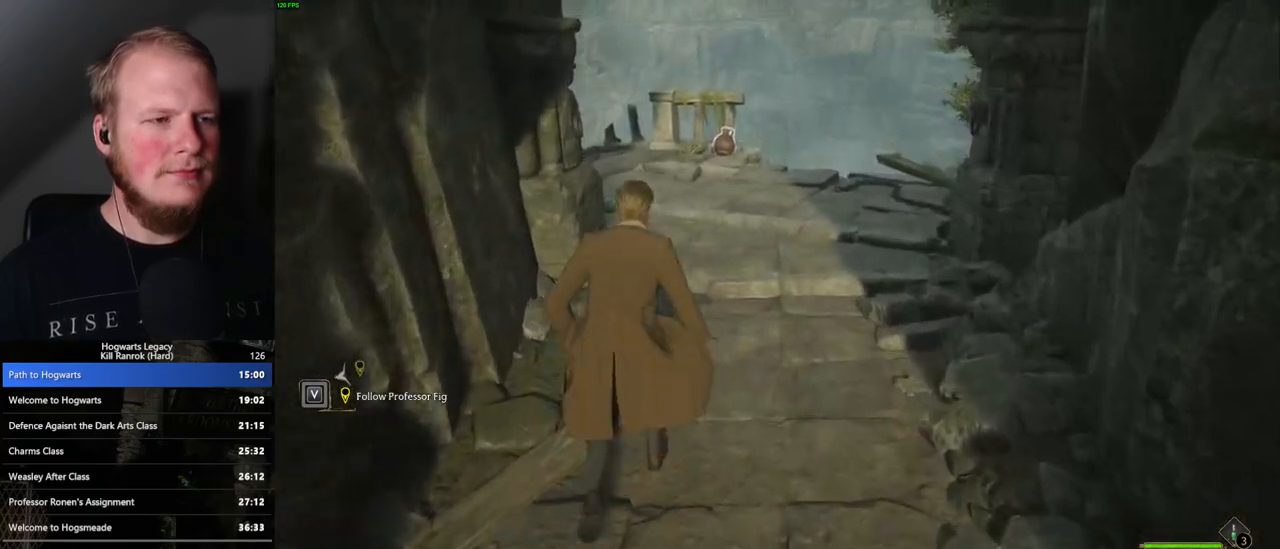
{"keys": ["w"], "mouse": [], "events": [[100, "space", "up"], [167, "d", "down"], [333, "d", "up"]]}
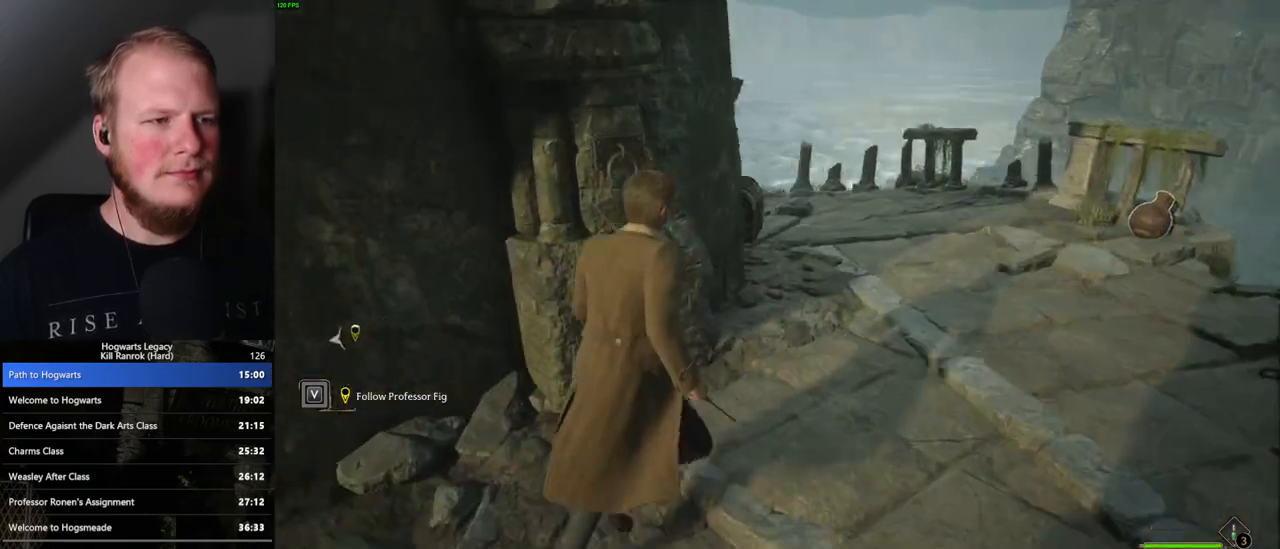
{"keys": ["a", "f", "w"], "mouse": [], "events": [[133, "d", "down"], [233, "d", "up"], [483, "a", "down"], [483, "f", "down"]]}
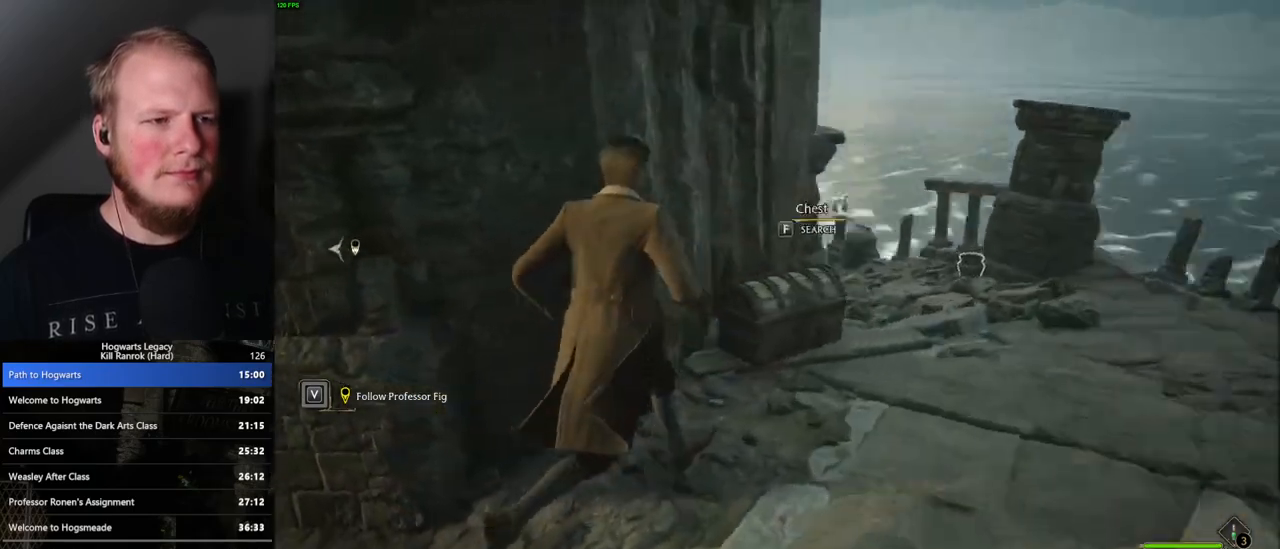
{"keys": ["a", "w"], "mouse": [], "events": [[117, "f", "up"], [233, "space", "down"], [367, "space", "up"]]}
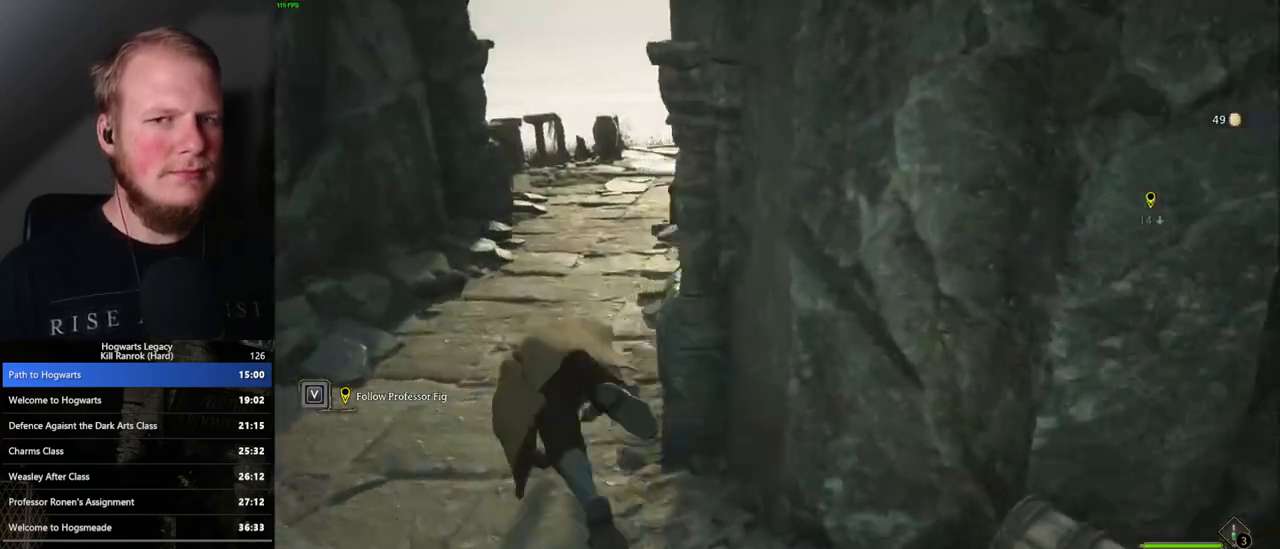
{"keys": ["w"], "mouse": [], "events": [[217, "a", "up"]]}
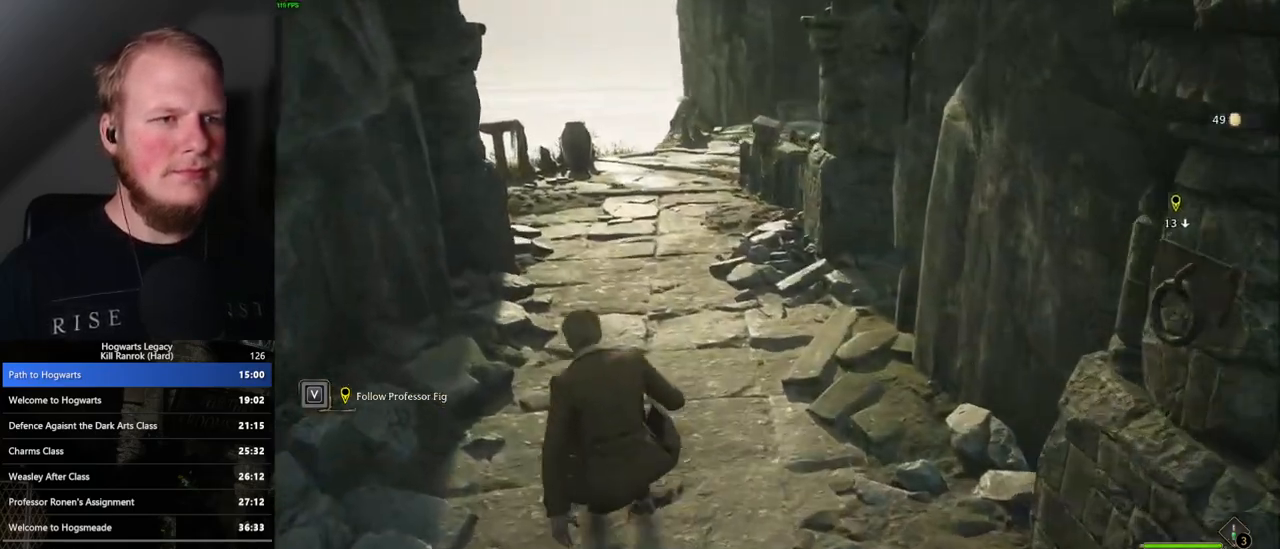
{"keys": ["space", "w"], "mouse": [], "events": [[167, "mouse_left", "down"], [233, "mouse_left", "up"], [500, "space", "down"]]}
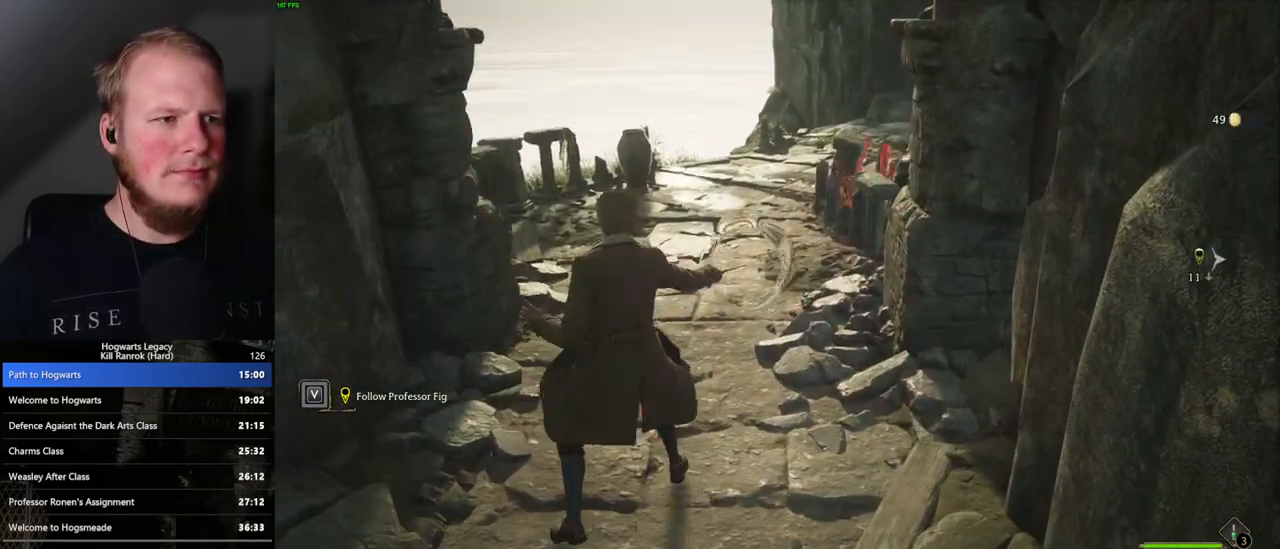
{"keys": ["w"], "mouse": [], "events": [[83, "space", "up"]]}